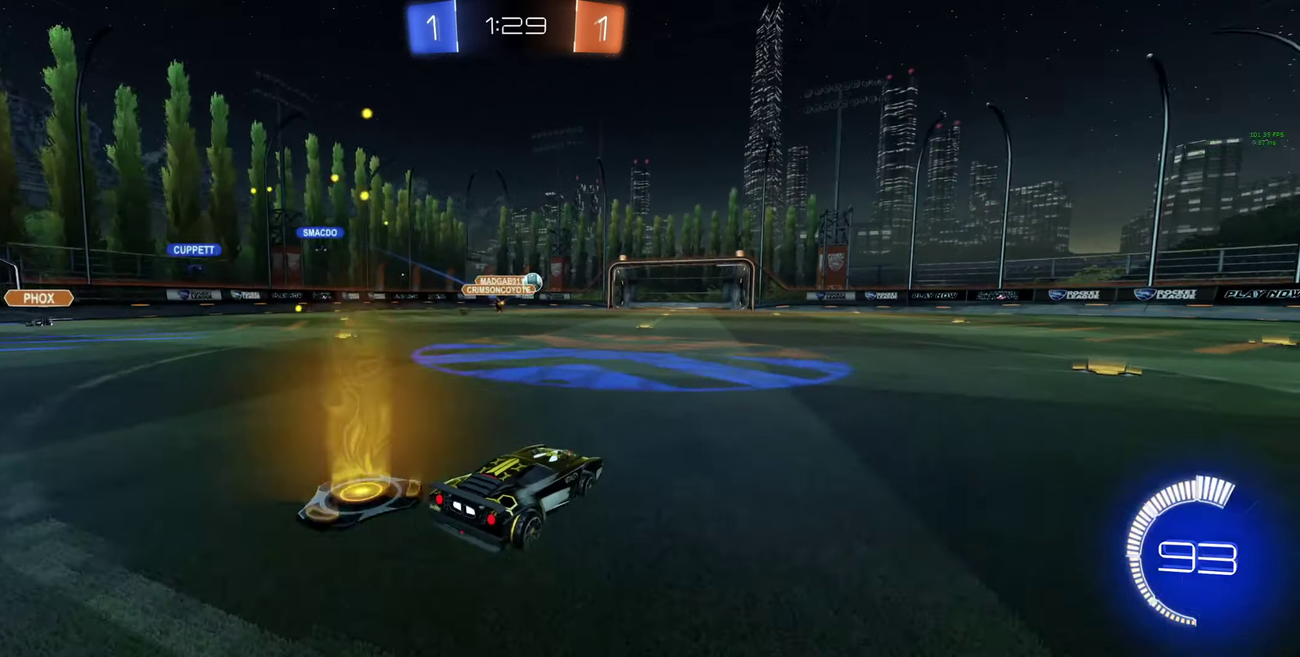
Gameplay with a controller (Xbox layout); each line is a JSON object with the inputs held at the frame after it. "events" lists button and stick changes between this image and that frame as [ms after this image, input, new state], when the widget could be followed in between.
{"buttons": ["B", "R2"], "left_stick": "right", "right_stick": "center"}
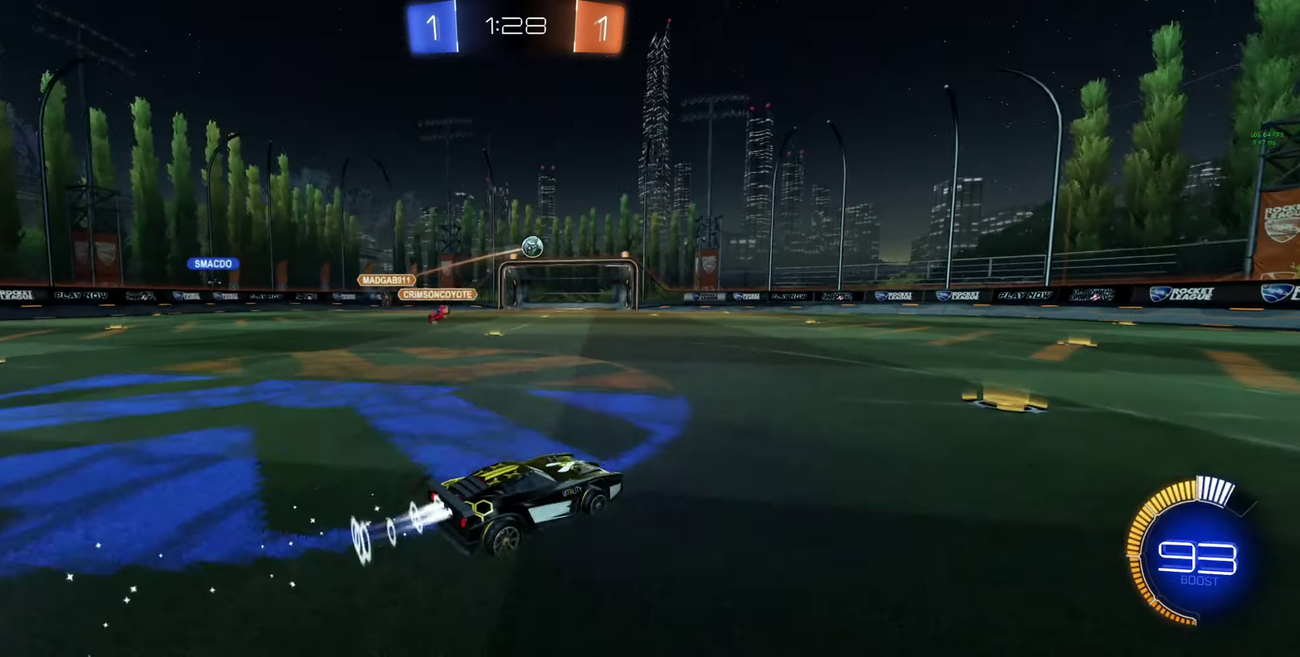
{"buttons": ["B", "R2"], "left_stick": "center", "right_stick": "center", "events": [[100, "left_stick", "center"], [167, "Y", "down"], [234, "Y", "up"], [334, "Y", "down"], [400, "Y", "up"], [400, "left_stick", "up-left"], [500, "left_stick", "center"]]}
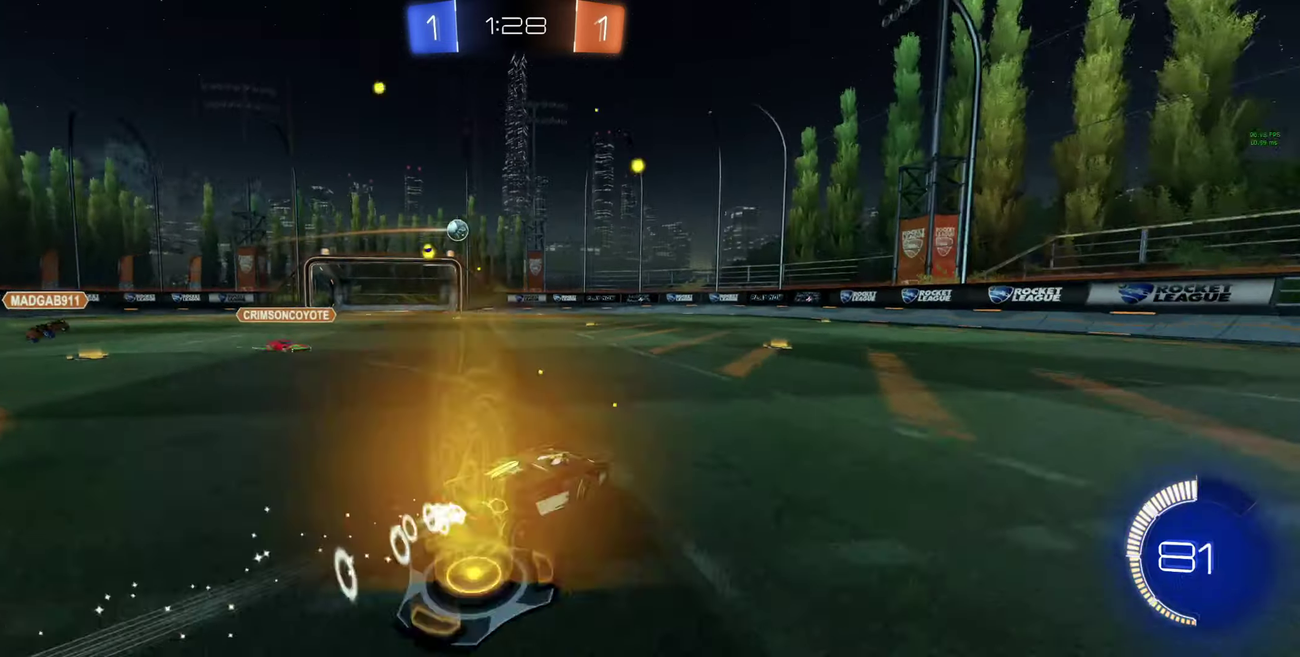
{"buttons": ["R2"], "left_stick": "center", "right_stick": "center", "events": [[500, "B", "up"]]}
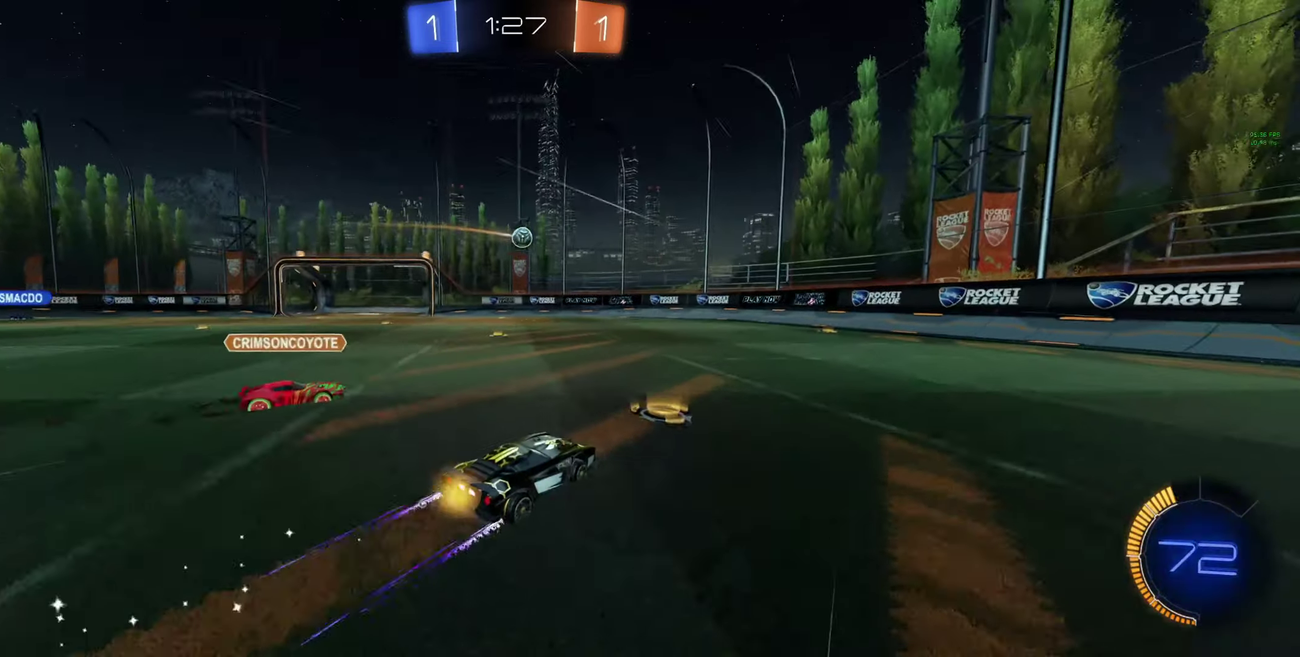
{"buttons": ["R2"], "left_stick": "left", "right_stick": "center", "events": [[100, "R2", "up"], [134, "left_stick", "left"], [267, "left_stick", "up-left"], [300, "R2", "down"], [334, "left_stick", "center"], [467, "left_stick", "left"]]}
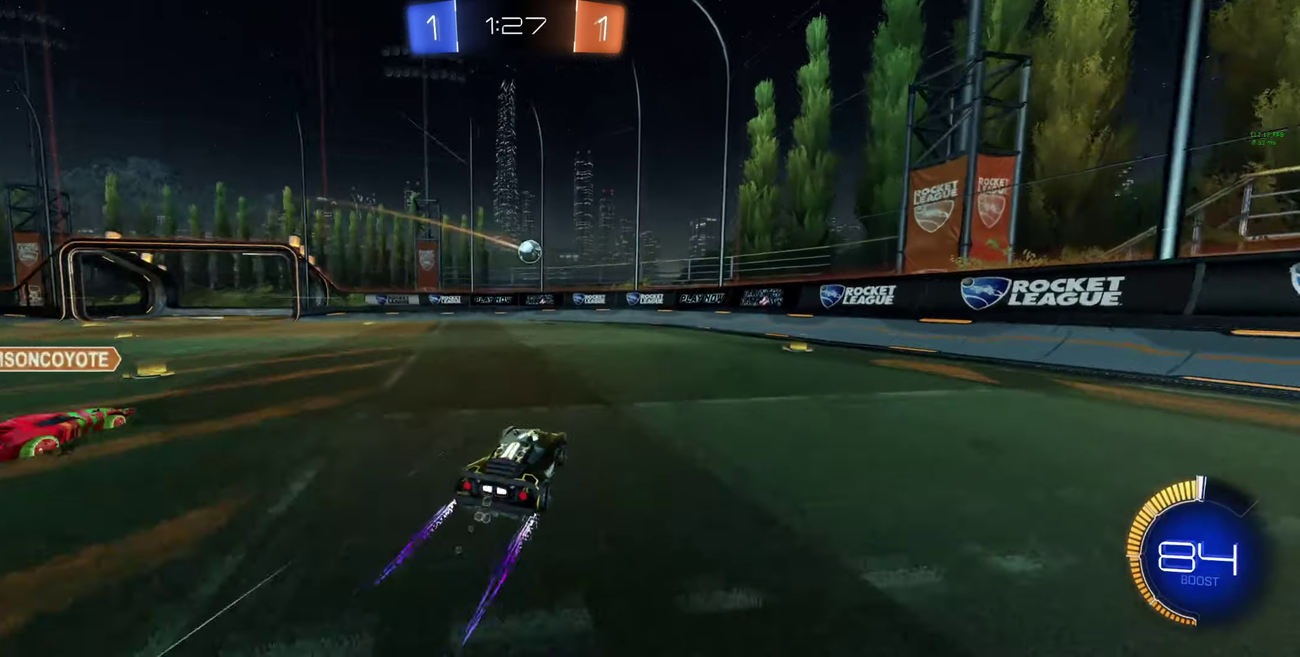
{"buttons": ["R2"], "left_stick": "left", "right_stick": "center", "events": [[67, "left_stick", "up-left"], [134, "left_stick", "center"], [300, "left_stick", "right"], [467, "left_stick", "left"]]}
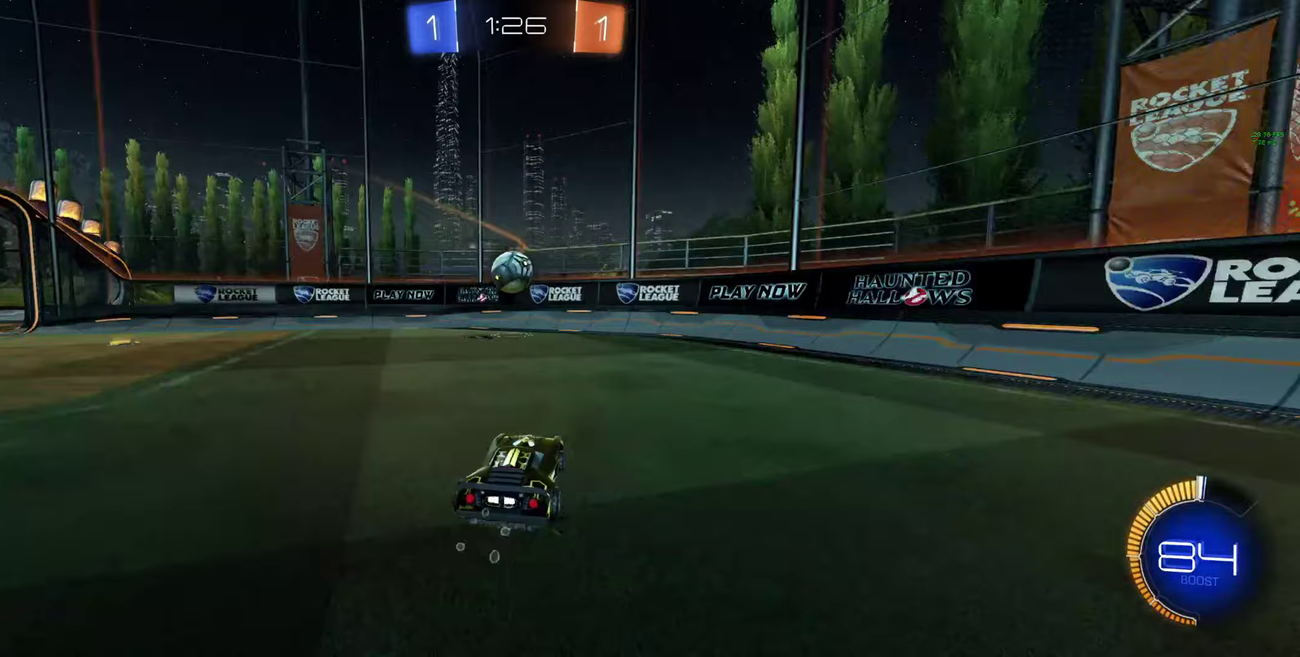
{"buttons": ["A", "L1", "R2"], "left_stick": "left", "right_stick": "center", "events": [[67, "left_stick", "down"], [133, "A", "down"], [133, "left_stick", "down-left"], [167, "L1", "down"], [233, "A", "up"], [267, "A", "down"], [267, "left_stick", "left"], [400, "A", "up"], [500, "A", "down"]]}
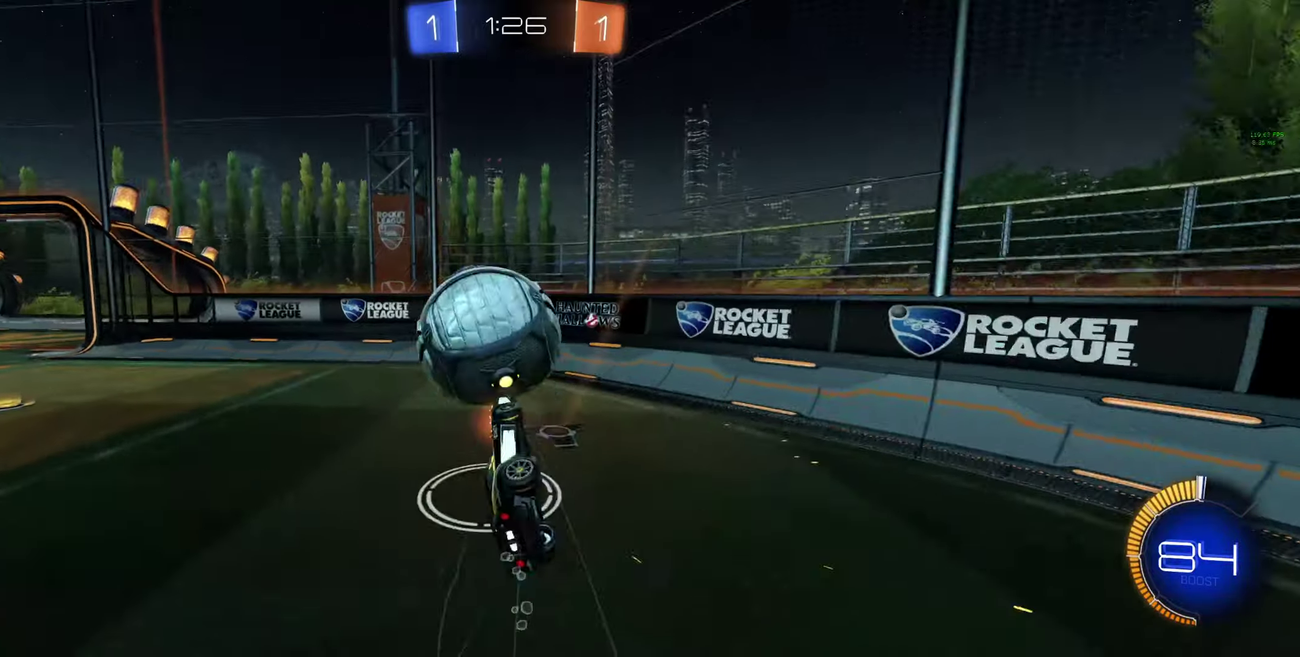
{"buttons": ["R2"], "left_stick": "up-right", "right_stick": "center", "events": [[33, "A", "up"], [133, "L1", "up"], [167, "left_stick", "center"], [233, "left_stick", "right"], [433, "left_stick", "up-right"]]}
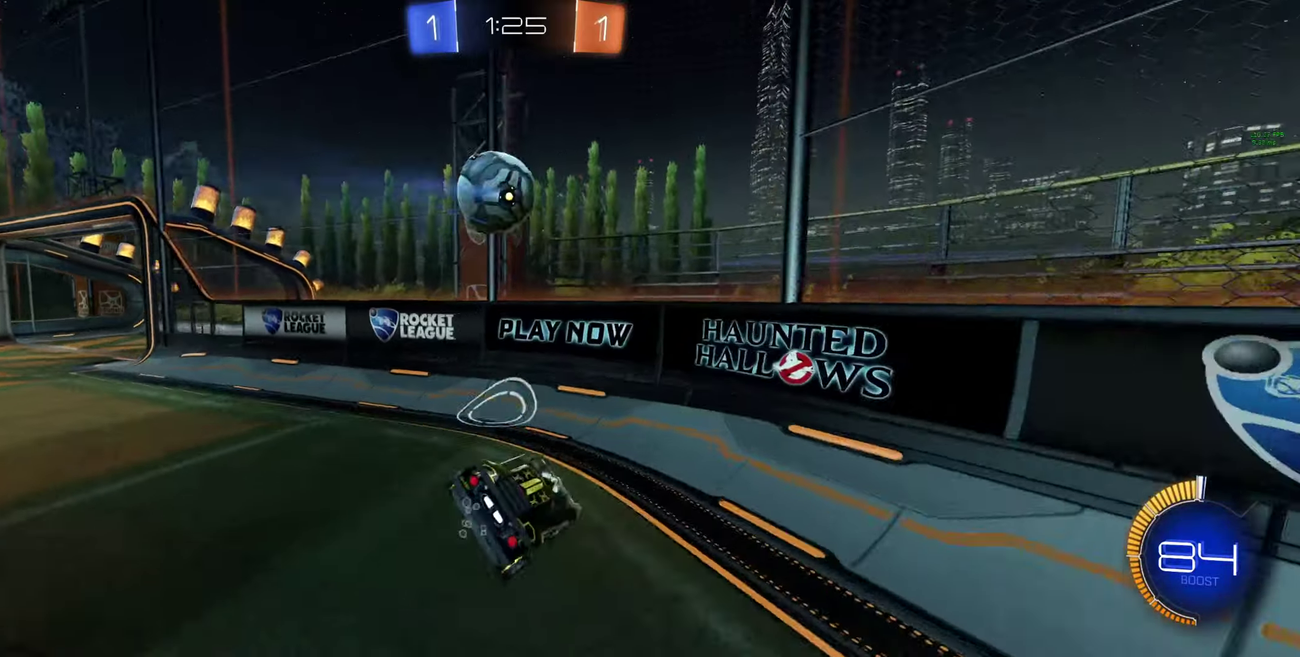
{"buttons": ["R2"], "left_stick": "right", "right_stick": "center", "events": [[33, "left_stick", "right"], [167, "left_stick", "center"], [300, "left_stick", "right"], [367, "L1", "down"], [433, "L1", "up"]]}
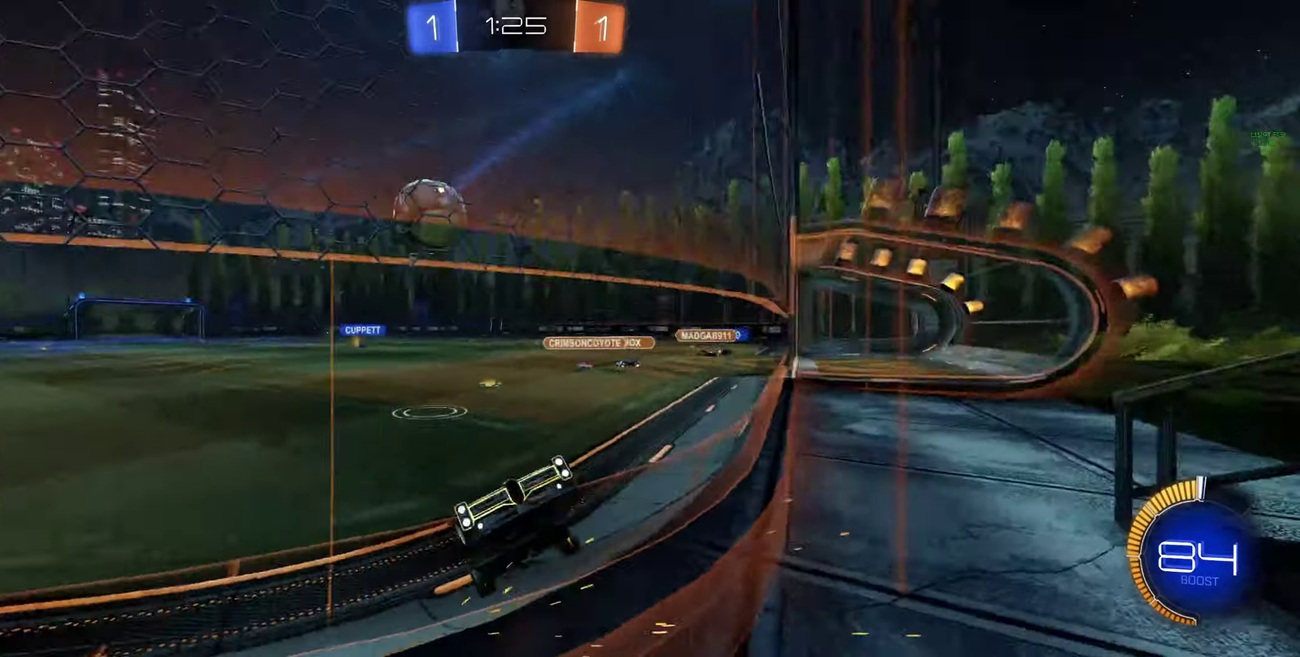
{"buttons": ["R2"], "left_stick": "right", "right_stick": "center", "events": []}
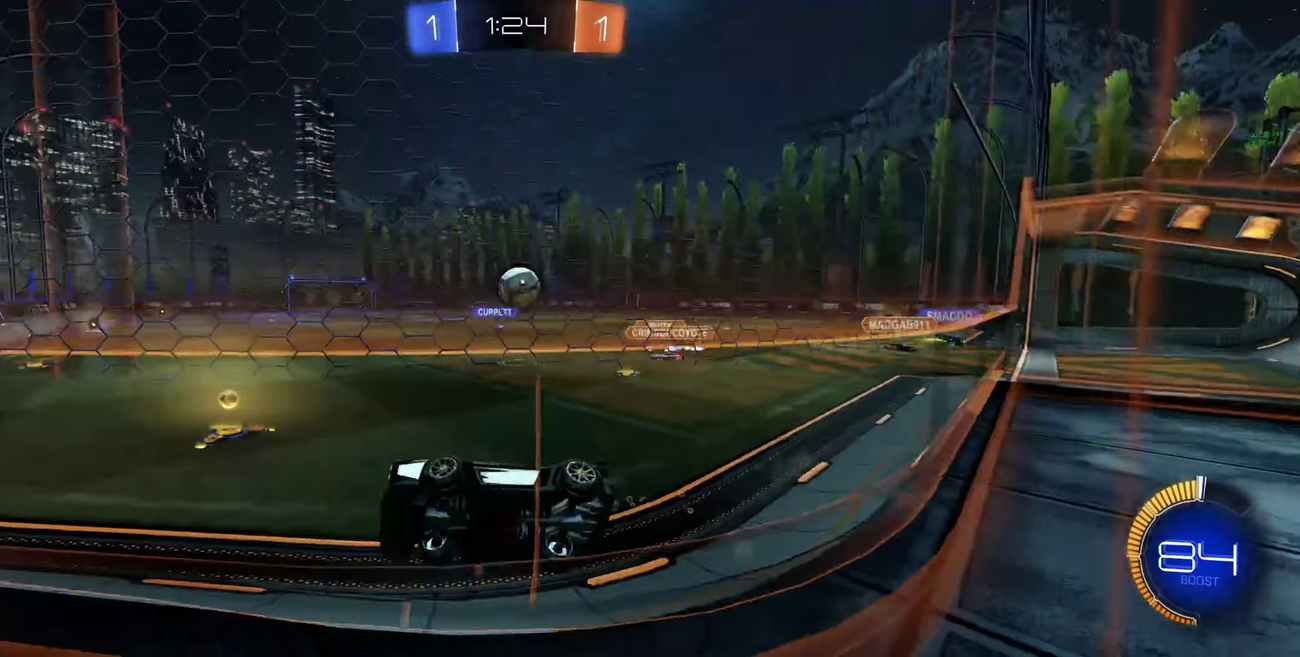
{"buttons": ["B", "R2"], "left_stick": "right", "right_stick": "center", "events": [[233, "left_stick", "center"], [267, "B", "down"], [300, "left_stick", "right"]]}
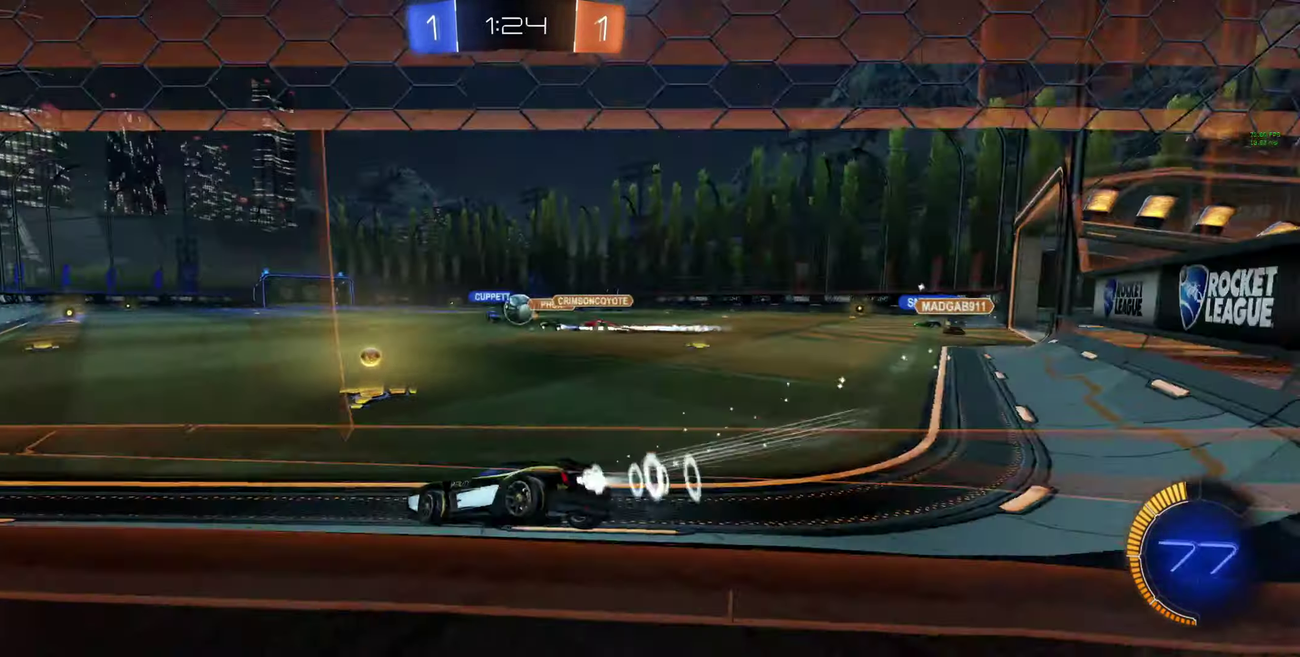
{"buttons": ["R2"], "left_stick": "center", "right_stick": "center", "events": [[100, "left_stick", "center"], [400, "B", "up"]]}
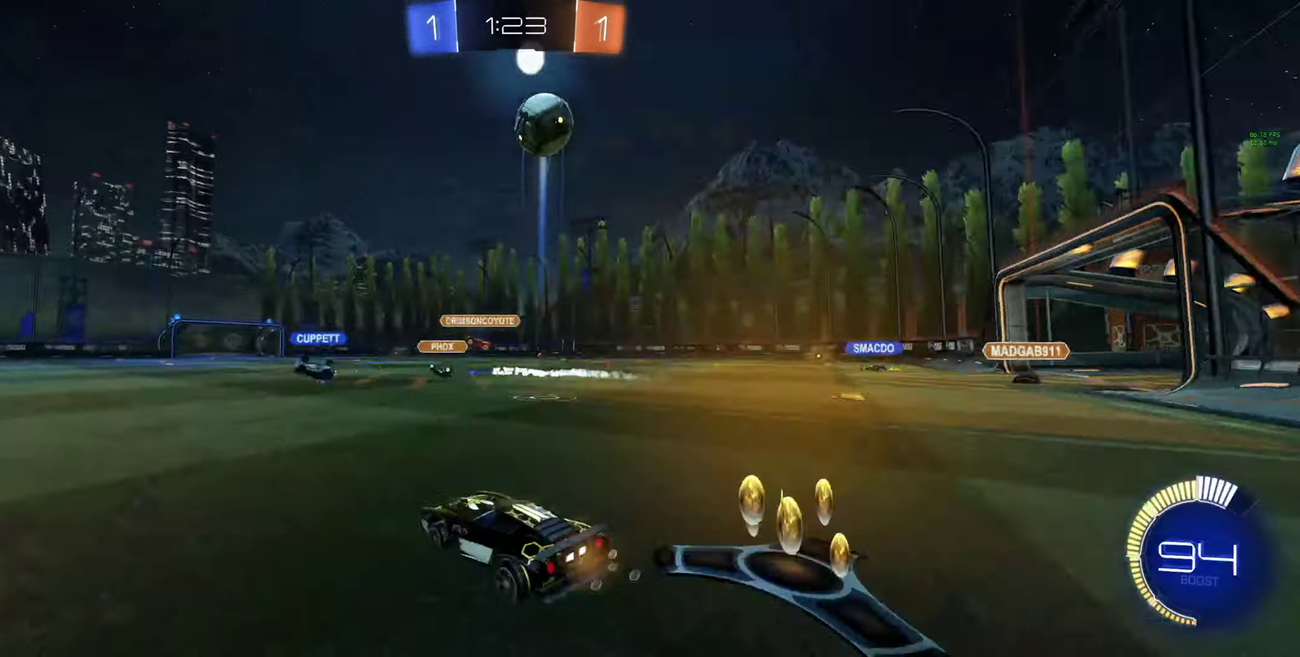
{"buttons": ["Y", "R2"], "left_stick": "center", "right_stick": "center", "events": [[100, "left_stick", "up"], [200, "A", "down"], [400, "A", "up"], [433, "Y", "down"], [500, "left_stick", "center"]]}
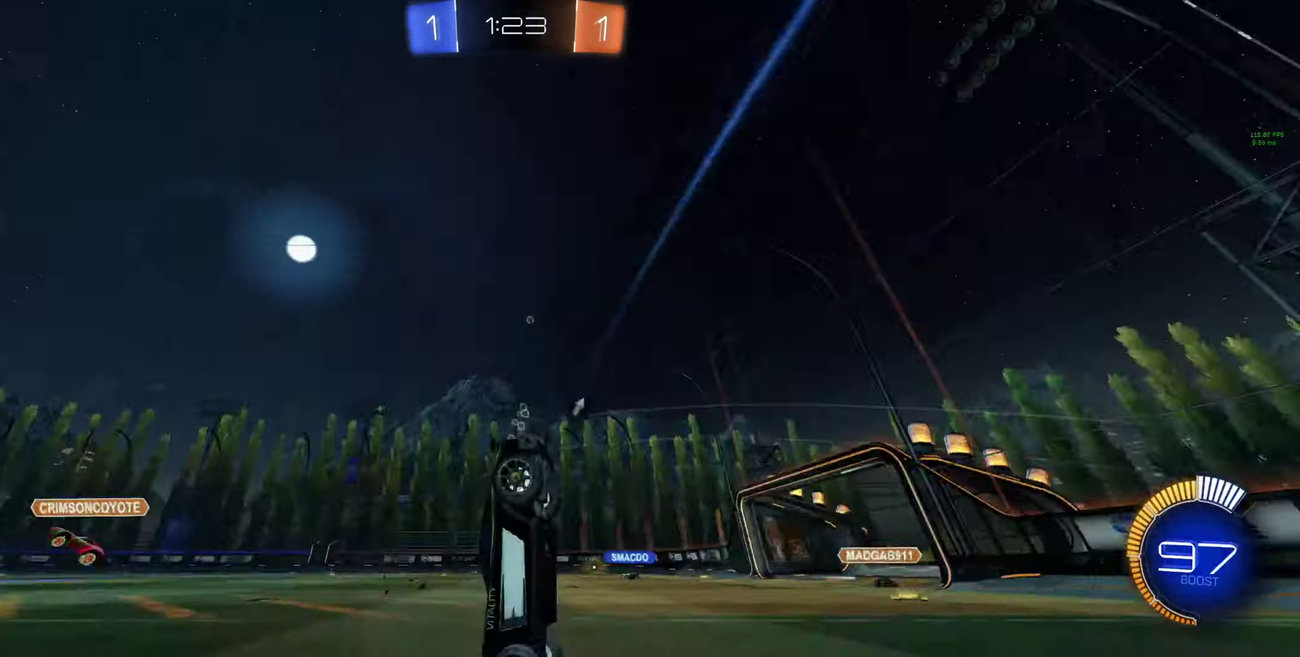
{"buttons": ["R2"], "left_stick": "center", "right_stick": "center", "events": [[67, "Y", "up"]]}
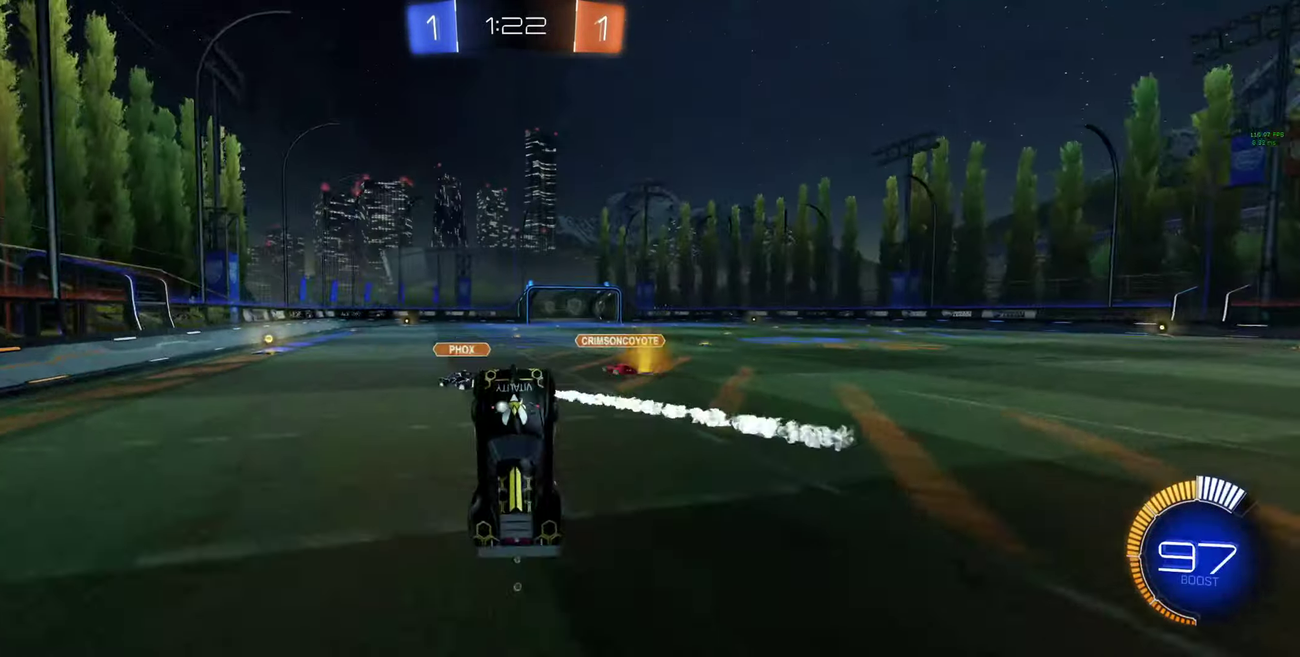
{"buttons": ["R2"], "left_stick": "right", "right_stick": "center", "events": [[200, "left_stick", "up-left"], [300, "left_stick", "center"], [367, "Y", "down"], [433, "Y", "up"], [467, "left_stick", "right"]]}
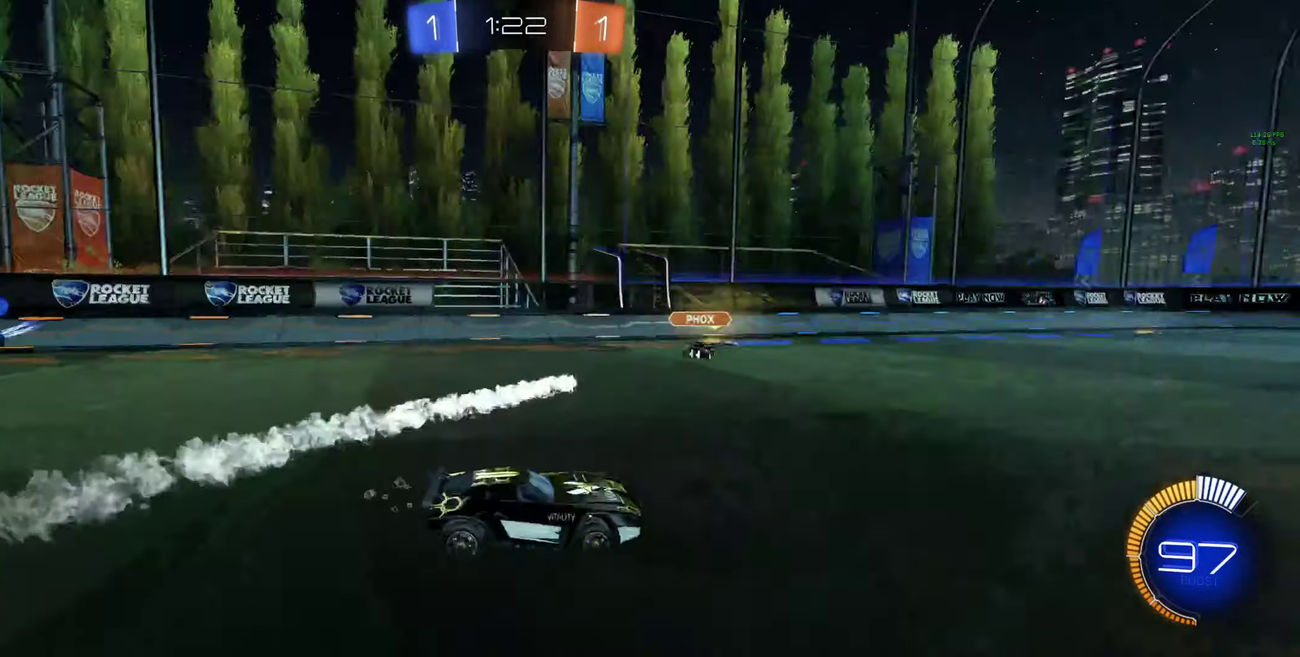
{"buttons": ["R2"], "left_stick": "right", "right_stick": "center", "events": [[167, "left_stick", "center"], [500, "left_stick", "right"]]}
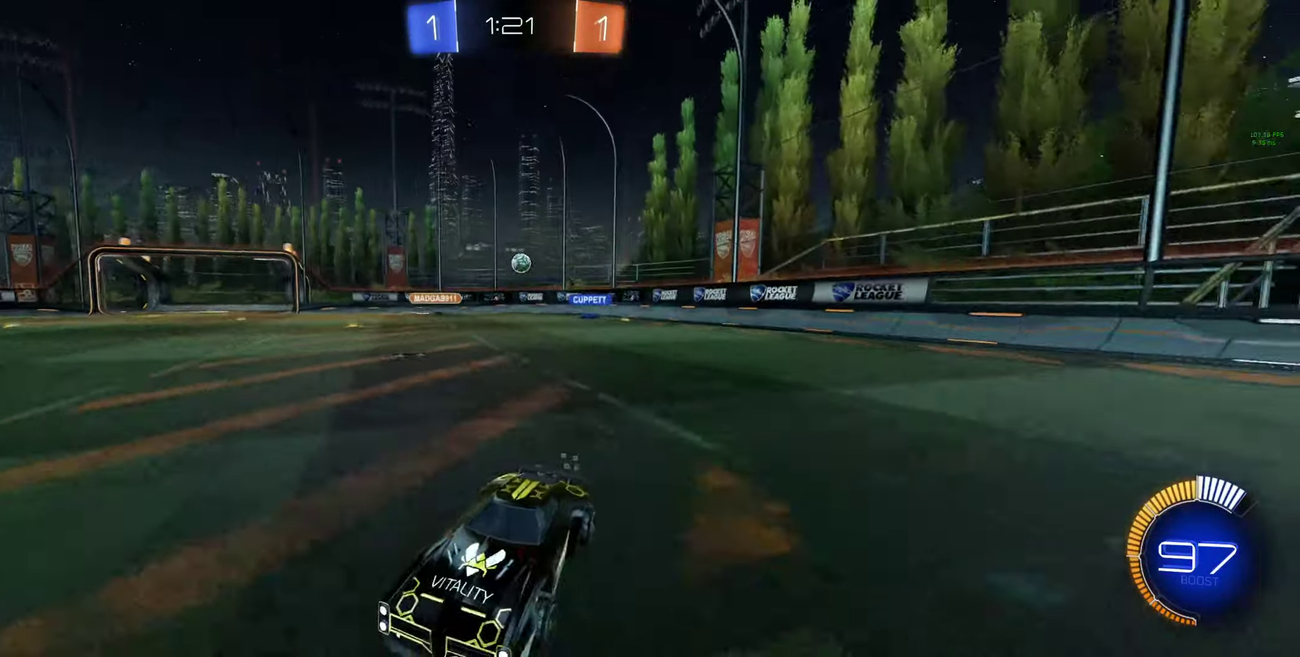
{"buttons": ["R2"], "left_stick": "left", "right_stick": "center", "events": [[133, "L1", "down"], [200, "L1", "up"], [500, "left_stick", "left"]]}
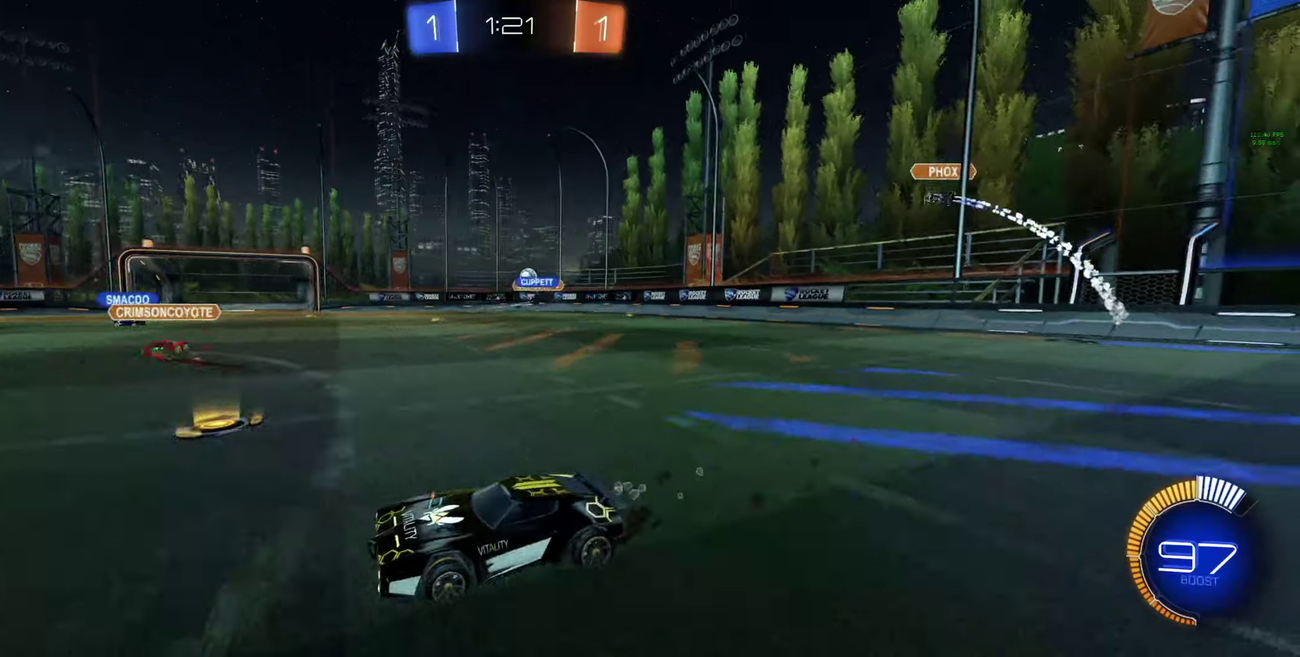
{"buttons": [], "left_stick": "right", "right_stick": "center", "events": [[200, "R2", "up"], [266, "left_stick", "right"], [333, "R2", "down"], [366, "L1", "down"], [433, "L1", "up"], [466, "R2", "up"]]}
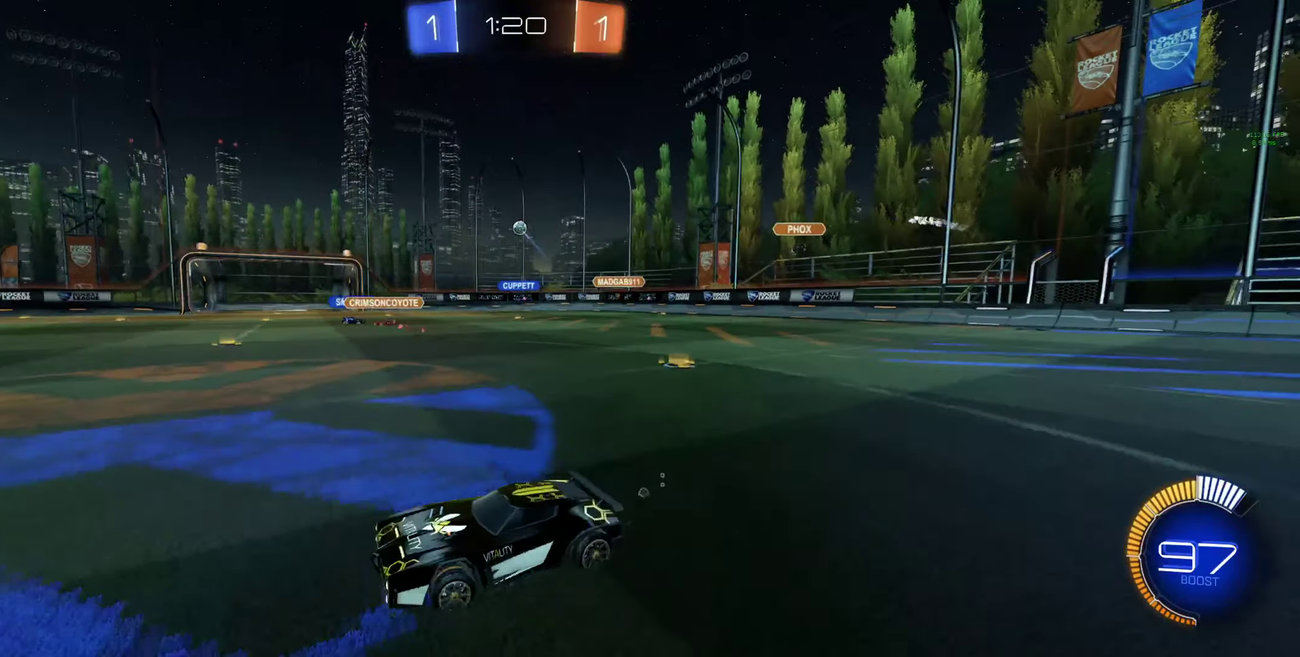
{"buttons": [], "left_stick": "right", "right_stick": "center", "events": [[100, "L1", "down"], [200, "L1", "up"]]}
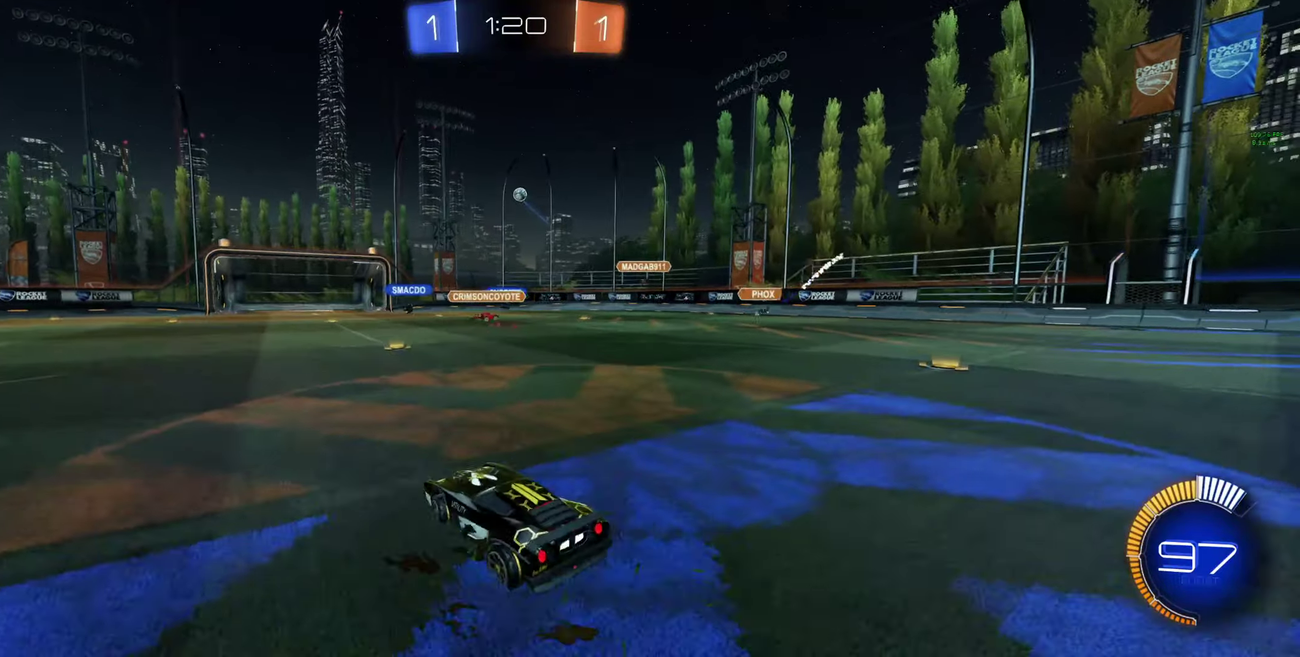
{"buttons": ["A", "R2"], "left_stick": "down", "right_stick": "center", "events": [[133, "R2", "down"], [200, "left_stick", "center"], [333, "left_stick", "left"], [466, "A", "down"], [466, "left_stick", "down"]]}
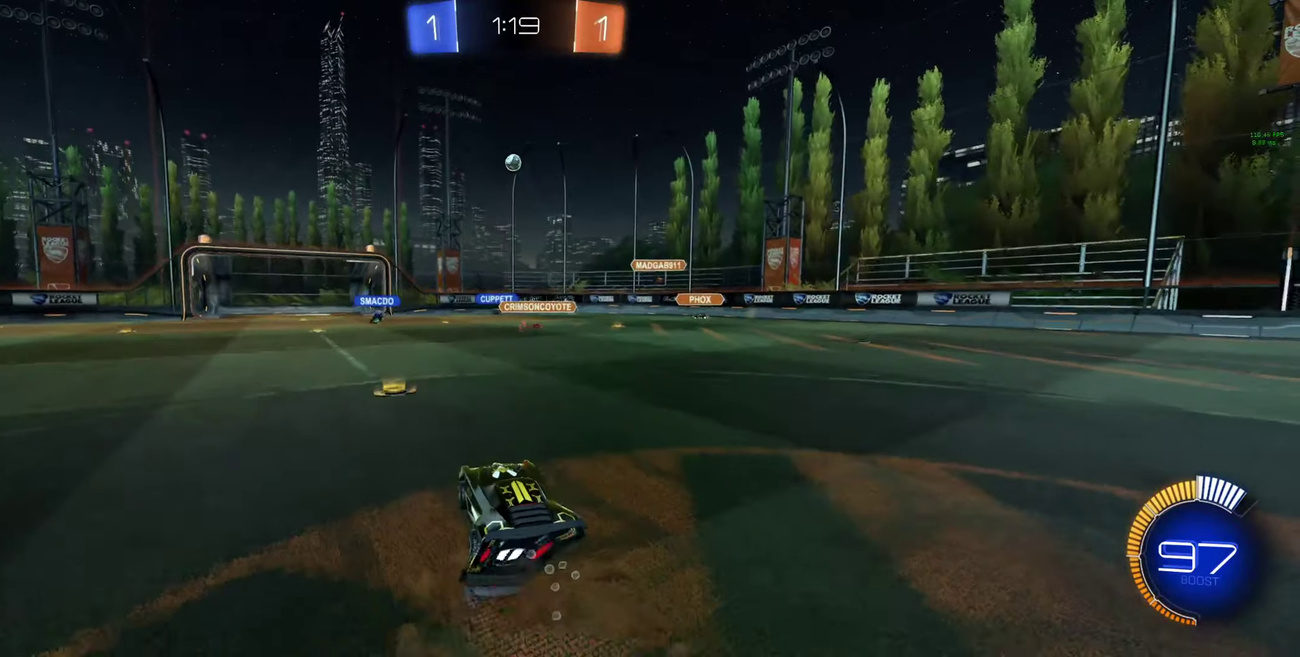
{"buttons": ["A", "B", "R2"], "left_stick": "center", "right_stick": "center", "events": [[133, "A", "up"], [166, "left_stick", "center"], [200, "A", "down"], [200, "B", "down"], [300, "left_stick", "down"], [366, "left_stick", "center"]]}